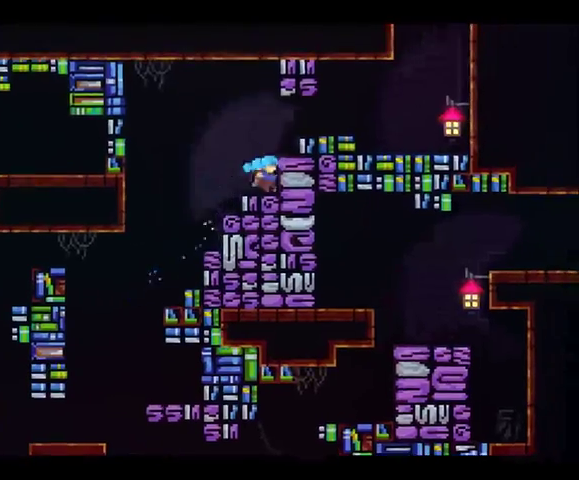
Gameplay with a controller (Xbox layout); each line is a JSON object with the inputs held at the frame after it. "button_events" lists button changes between this image and that frame as [ms after this image, input, new state], when the widget could be followed in between (sticks are given only as held states). This overlay highlights the sticks when they move; stick clicks (L3 R3) are not distinguishable. Not read: L1 L3 R3.
{"buttons": ["A", "R2", "DPAD_RIGHT"], "left_stick": "up-right", "right_stick": "center", "button_events": [[133, "A", "up"], [233, "A", "down"]]}
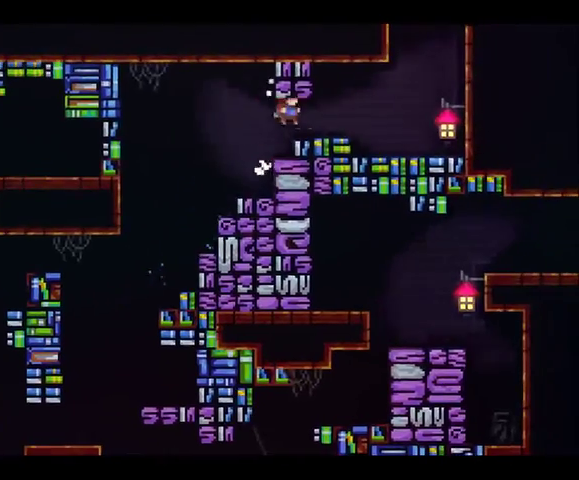
{"buttons": ["R2", "DPAD_UP"], "left_stick": "up", "right_stick": "center", "button_events": [[33, "A", "up"], [300, "A", "down"], [467, "A", "up"], [467, "DPAD_UP", "down"], [500, "DPAD_RIGHT", "up"]]}
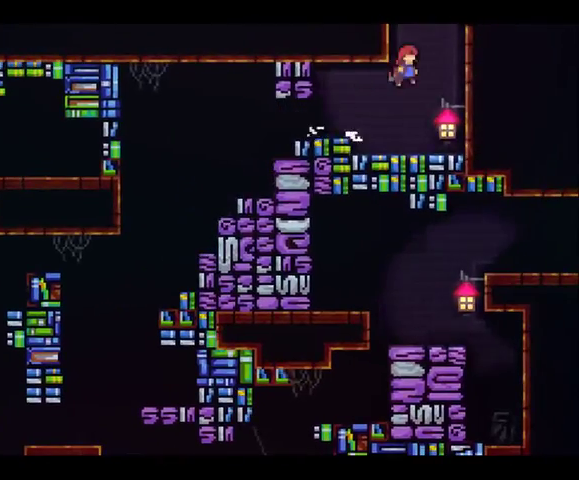
{"buttons": ["X", "R2", "DPAD_DOWN"], "left_stick": "center", "right_stick": "center", "button_events": [[67, "X", "down"], [433, "DPAD_DOWN", "down"], [433, "DPAD_UP", "up"]]}
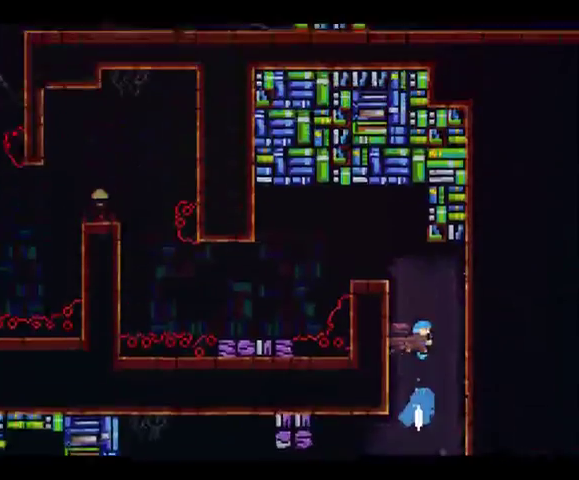
{"buttons": ["R2", "DPAD_LEFT"], "left_stick": "up-left", "right_stick": "center", "button_events": [[433, "X", "up"], [467, "DPAD_DOWN", "up"], [467, "DPAD_LEFT", "down"]]}
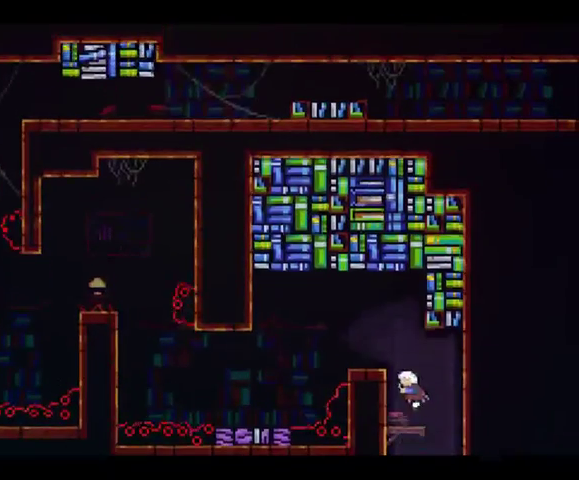
{"buttons": ["DPAD_LEFT"], "left_stick": "up-left", "right_stick": "center", "button_events": [[333, "R2", "up"]]}
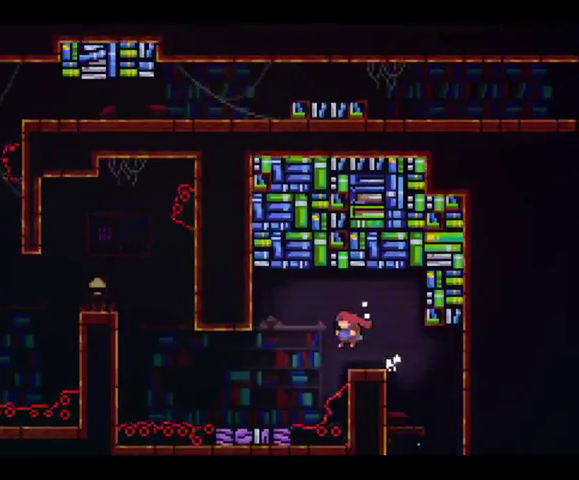
{"buttons": ["DPAD_LEFT"], "left_stick": "up-left", "right_stick": "center", "button_events": [[67, "A", "down"], [267, "A", "up"]]}
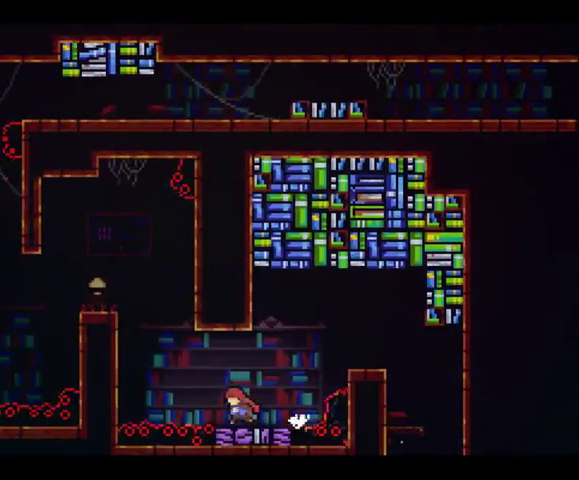
{"buttons": ["R2", "DPAD_LEFT"], "left_stick": "up-left", "right_stick": "center", "button_events": [[133, "A", "down"], [333, "A", "up"], [467, "R2", "down"]]}
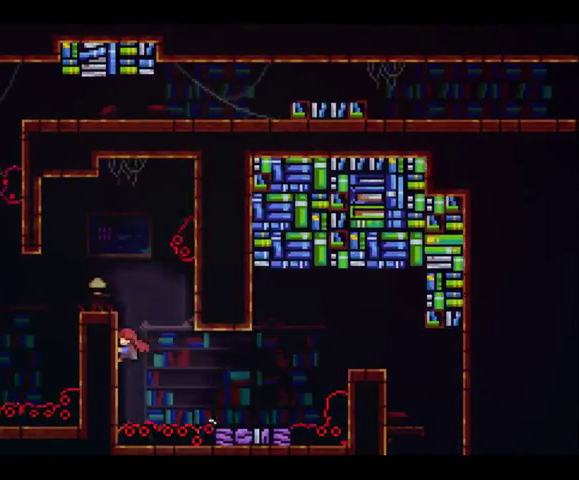
{"buttons": ["DPAD_LEFT"], "left_stick": "up-left", "right_stick": "center", "button_events": [[67, "A", "down"], [300, "A", "up"], [333, "R2", "up"]]}
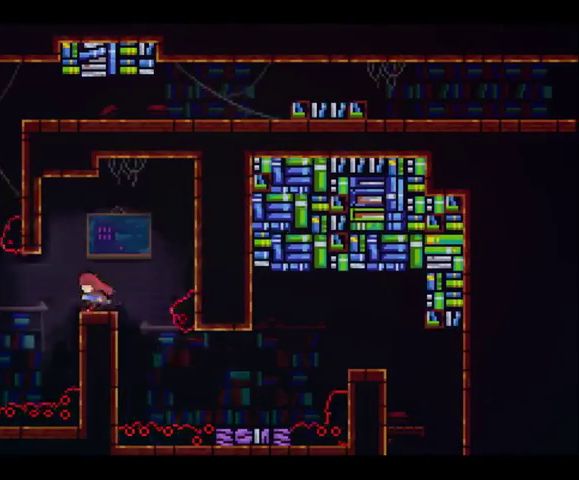
{"buttons": ["X", "DPAD_LEFT"], "left_stick": "up-left", "right_stick": "center", "button_events": [[300, "X", "down"]]}
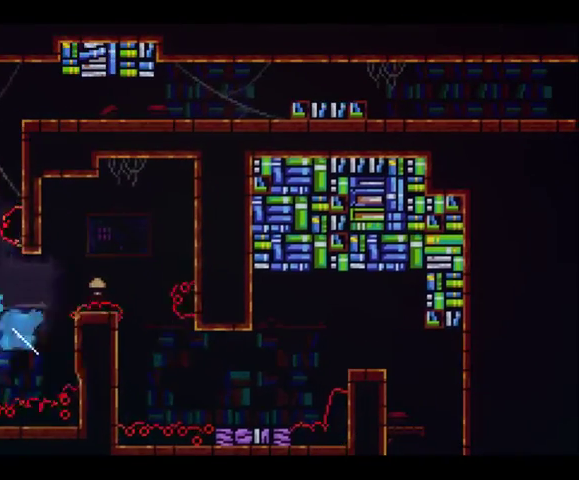
{"buttons": ["A", "R2", "DPAD_LEFT"], "left_stick": "up-left", "right_stick": "center", "button_events": [[33, "R2", "down"], [33, "X", "up"], [133, "A", "down"], [300, "A", "up"], [400, "A", "down"]]}
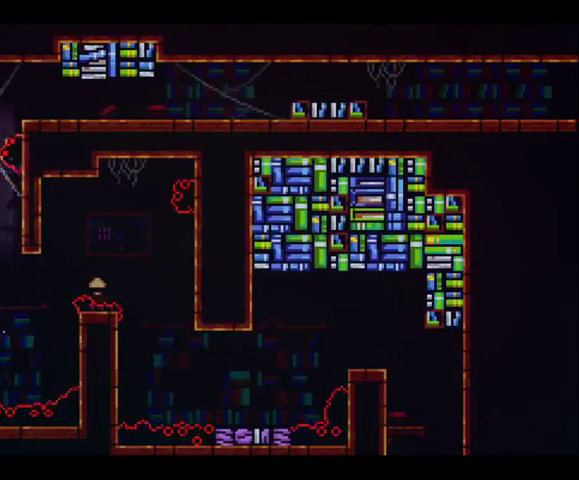
{"buttons": ["A", "R2", "DPAD_DOWN", "DPAD_RIGHT"], "left_stick": "right", "right_stick": "center", "button_events": [[133, "A", "up"], [233, "DPAD_UP", "down"], [267, "DPAD_LEFT", "up"], [300, "A", "down"], [300, "DPAD_RIGHT", "down"], [300, "DPAD_UP", "up"], [367, "DPAD_DOWN", "down"]]}
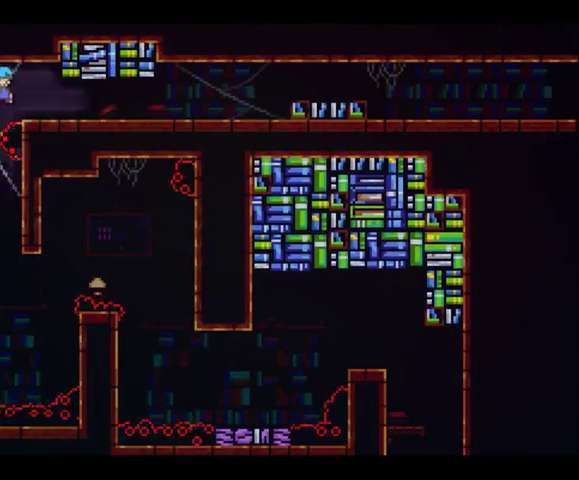
{"buttons": ["DPAD_DOWN"], "left_stick": "down-right", "right_stick": "center", "button_events": [[133, "A", "up"], [233, "R2", "up"], [333, "A", "down"], [400, "A", "up"], [433, "DPAD_RIGHT", "up"]]}
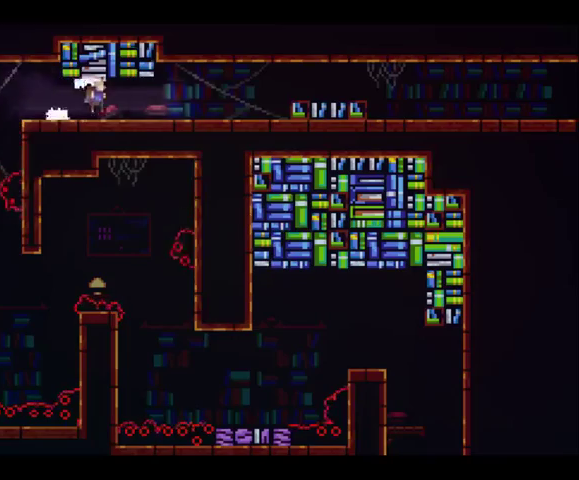
{"buttons": ["A", "X", "DPAD_DOWN"], "left_stick": "down-right", "right_stick": "center", "button_events": [[33, "A", "down"], [100, "A", "up"], [167, "A", "down"], [333, "A", "up"], [467, "X", "down"], [500, "A", "down"]]}
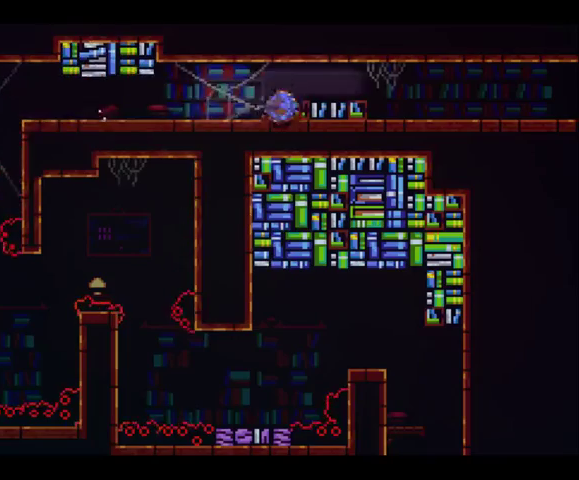
{"buttons": ["A", "X", "DPAD_DOWN"], "left_stick": "down-right", "right_stick": "center", "button_events": [[100, "X", "up"], [133, "A", "up"], [200, "X", "down"], [267, "A", "down"], [300, "X", "up"], [367, "A", "up"], [433, "A", "down"], [433, "X", "down"]]}
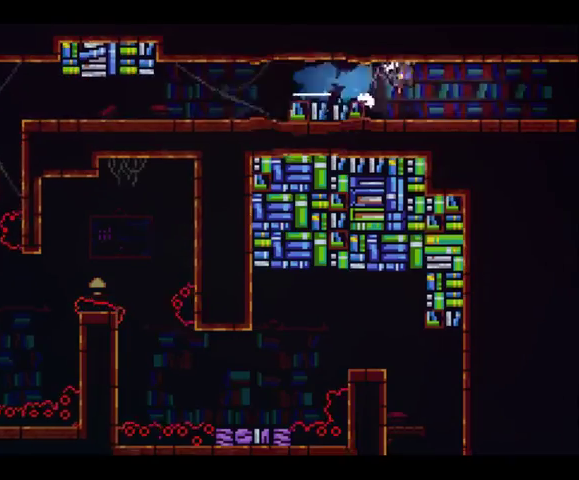
{"buttons": ["DPAD_DOWN", "DPAD_RIGHT"], "left_stick": "right", "right_stick": "center", "button_events": [[33, "A", "up"], [67, "X", "up"], [267, "DPAD_RIGHT", "down"]]}
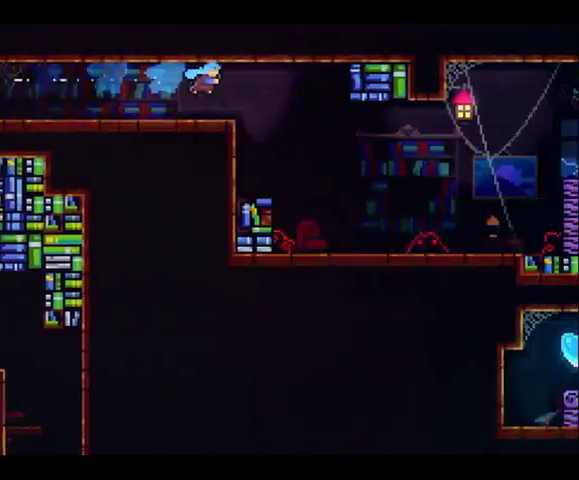
{"buttons": ["DPAD_DOWN", "DPAD_RIGHT"], "left_stick": "right", "right_stick": "center", "button_events": [[133, "DPAD_RIGHT", "up"], [433, "DPAD_RIGHT", "down"]]}
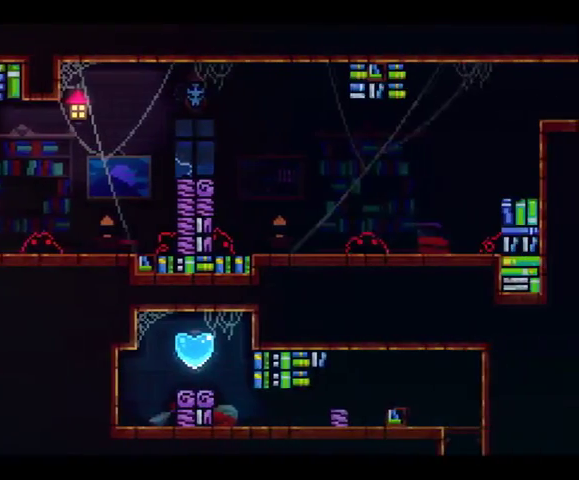
{"buttons": ["X", "DPAD_LEFT"], "left_stick": "up-left", "right_stick": "center", "button_events": [[267, "DPAD_DOWN", "up"], [367, "DPAD_UP", "down"], [400, "DPAD_RIGHT", "up"], [433, "X", "down"], [467, "DPAD_LEFT", "down"], [500, "DPAD_UP", "up"]]}
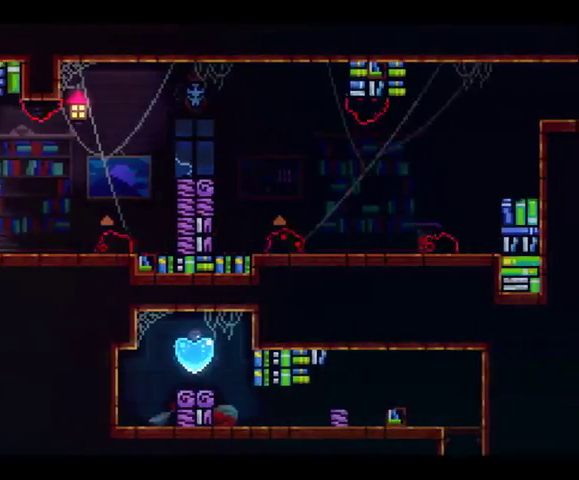
{"buttons": ["DPAD_RIGHT"], "left_stick": "right", "right_stick": "center", "button_events": [[100, "DPAD_UP", "down"], [167, "X", "up"], [233, "DPAD_LEFT", "up"], [267, "DPAD_UP", "up"], [300, "DPAD_DOWN", "down"], [433, "DPAD_DOWN", "up"], [433, "DPAD_RIGHT", "down"]]}
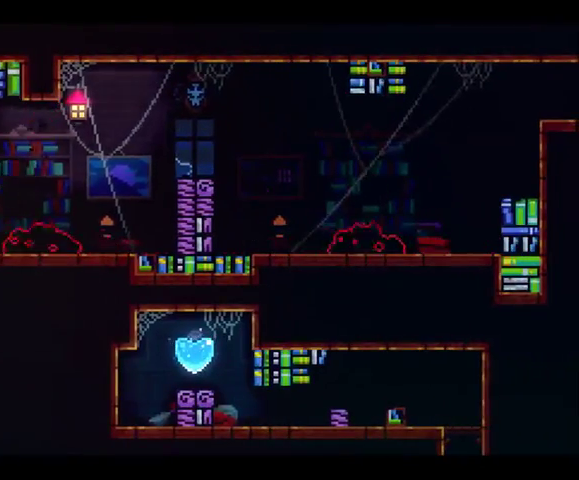
{"buttons": ["A", "DPAD_DOWN", "DPAD_RIGHT"], "left_stick": "right", "right_stick": "center", "button_events": [[100, "DPAD_DOWN", "down"], [267, "DPAD_RIGHT", "up"], [467, "DPAD_RIGHT", "down"], [500, "A", "down"]]}
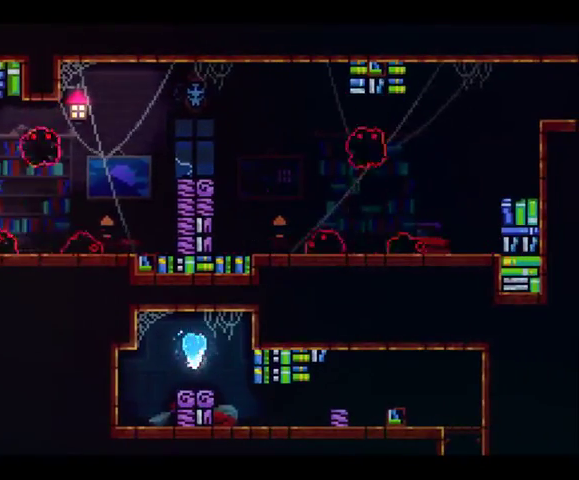
{"buttons": ["A", "DPAD_RIGHT"], "left_stick": "up-right", "right_stick": "center", "button_events": [[133, "A", "up"], [467, "DPAD_DOWN", "up"], [500, "A", "down"]]}
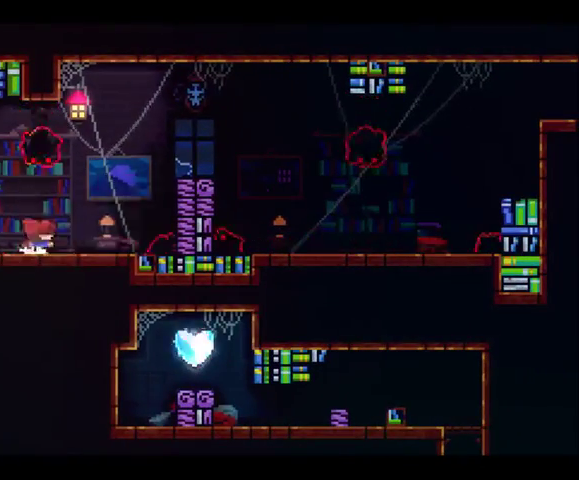
{"buttons": ["R2", "DPAD_RIGHT"], "left_stick": "up-right", "right_stick": "center", "button_events": [[367, "A", "up"], [467, "R2", "down"]]}
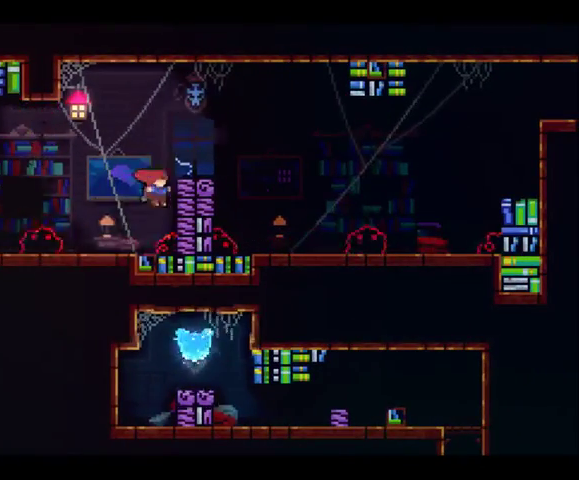
{"buttons": ["DPAD_DOWN", "DPAD_RIGHT"], "left_stick": "right", "right_stick": "center", "button_events": [[67, "A", "down"], [100, "DPAD_UP", "down"], [267, "A", "up"], [267, "DPAD_UP", "up"], [267, "R2", "up"], [300, "DPAD_DOWN", "down"], [333, "DPAD_RIGHT", "up"], [433, "DPAD_RIGHT", "down"]]}
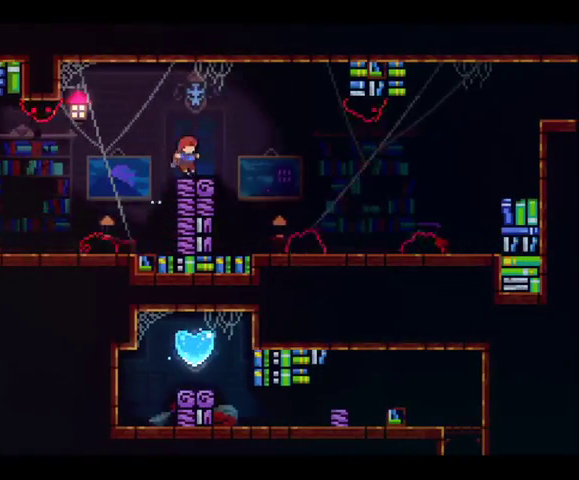
{"buttons": ["DPAD_DOWN"], "left_stick": "center", "right_stick": "center", "button_events": [[233, "DPAD_RIGHT", "up"]]}
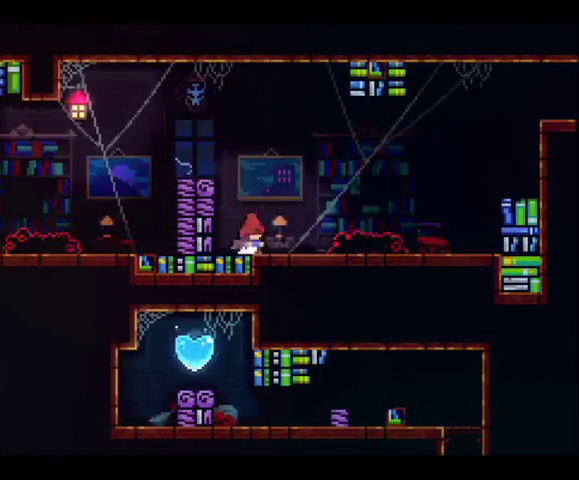
{"buttons": ["DPAD_DOWN", "DPAD_RIGHT"], "left_stick": "right", "right_stick": "center", "button_events": [[167, "A", "down"], [167, "DPAD_RIGHT", "down"], [367, "A", "up"]]}
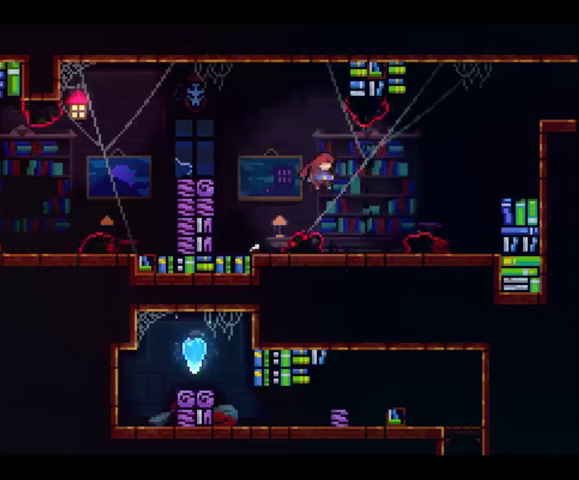
{"buttons": ["DPAD_RIGHT"], "left_stick": "up-right", "right_stick": "center", "button_events": [[267, "A", "down"], [300, "DPAD_DOWN", "up"], [467, "A", "up"]]}
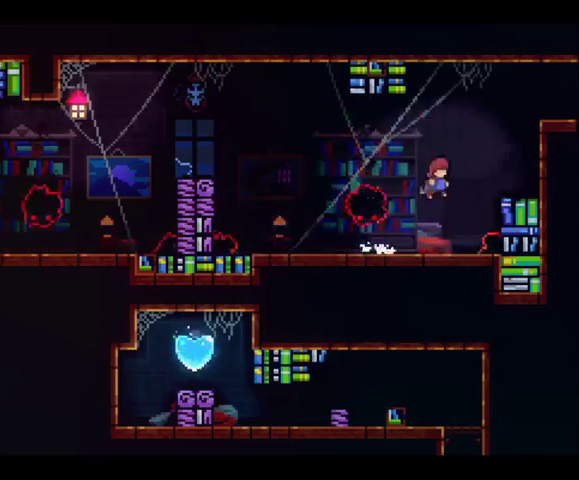
{"buttons": ["R2", "DPAD_RIGHT"], "left_stick": "up-right", "right_stick": "center", "button_events": [[67, "X", "down"], [333, "X", "up"], [467, "R2", "down"]]}
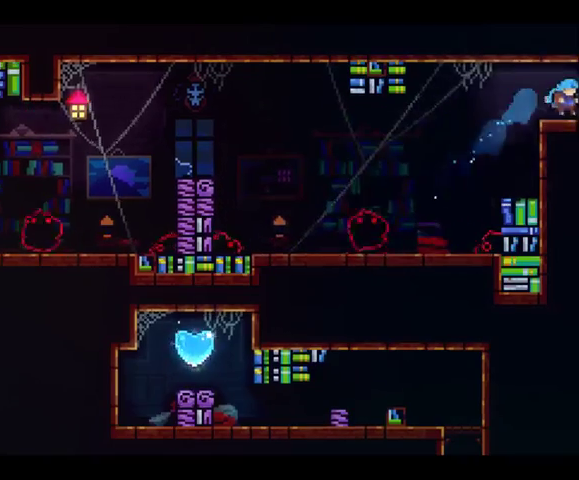
{"buttons": ["DPAD_DOWN", "DPAD_RIGHT"], "left_stick": "right", "right_stick": "center", "button_events": [[133, "R2", "up"], [333, "DPAD_DOWN", "down"]]}